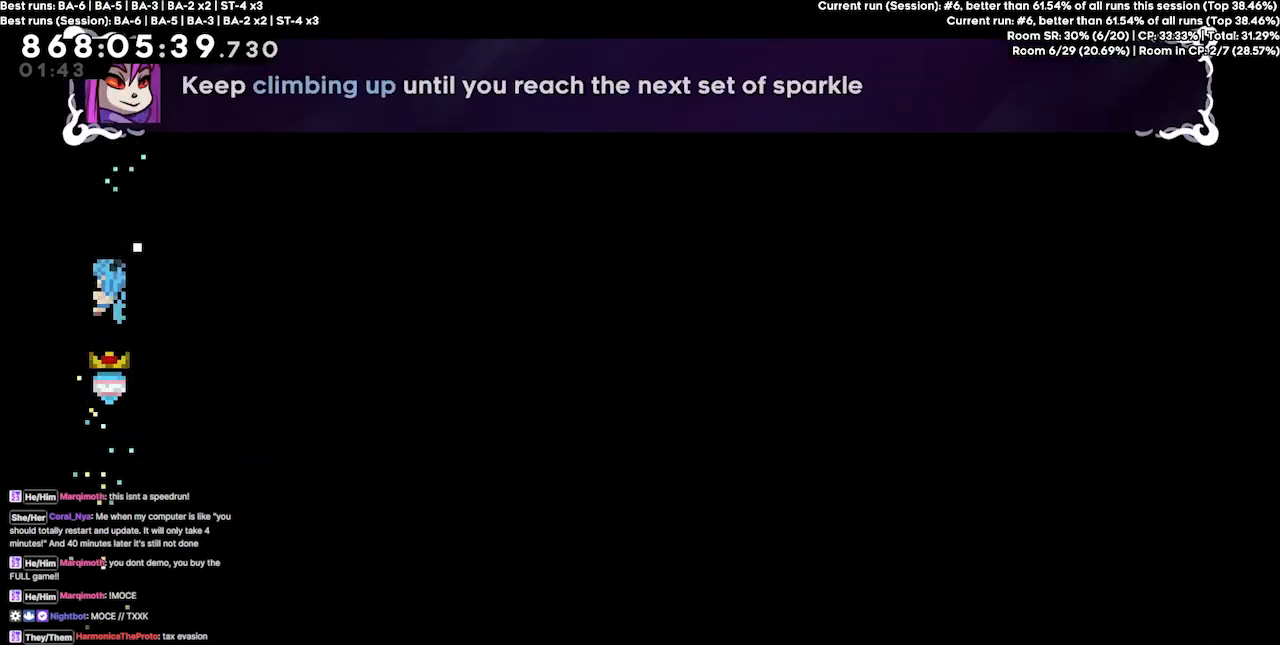
Gameplay with keyboard; each line is a JSON object with the keys held at the frame after it. "events" lists presses ("down") and releases ("up") of "dash", "demo", "demo2", "down", "grab", "jump", "jump2", "jump3", "jump4", "jump5", "left", "right" and "up" between this image and that frame as [ms after this image, input, new state], when the widget could be followed in between. No other keys are recorded. Mouse input is not recorded. Key names are as the overlay labels them; some are game actions (e.g. jump) rather than physical keys.
{"keys": ["grab", "left", "up"], "events": []}
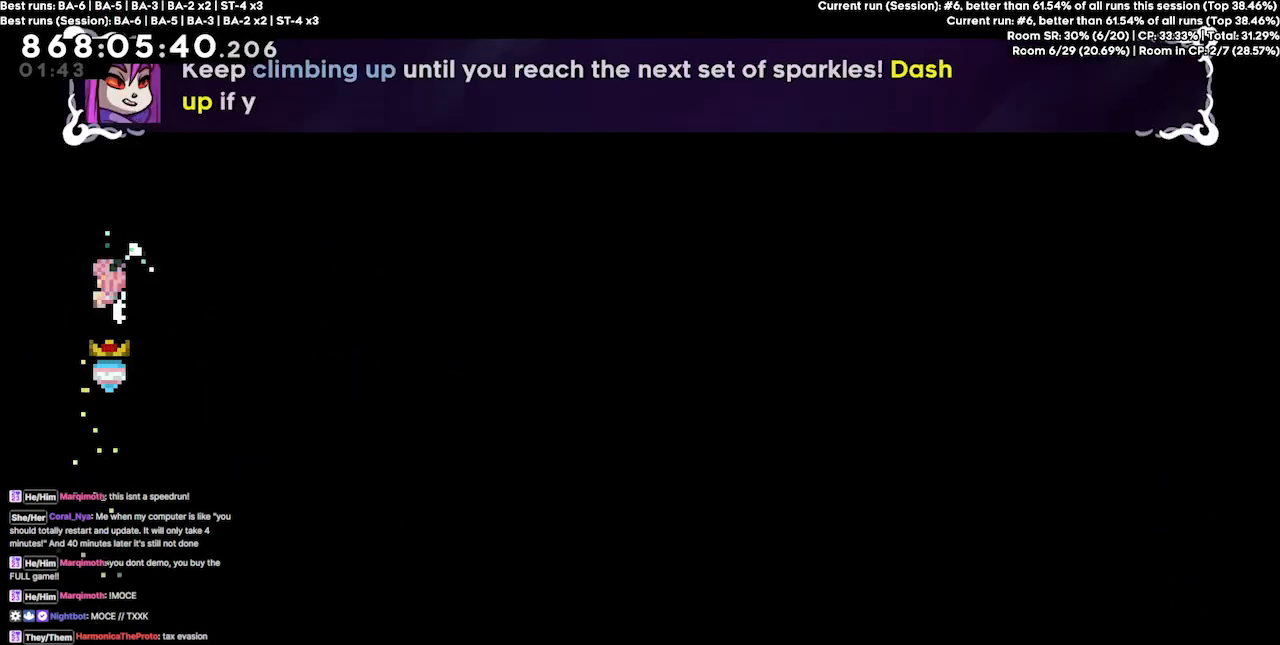
{"keys": ["grab"], "events": [[300, "left", "up"], [300, "up", "up"]]}
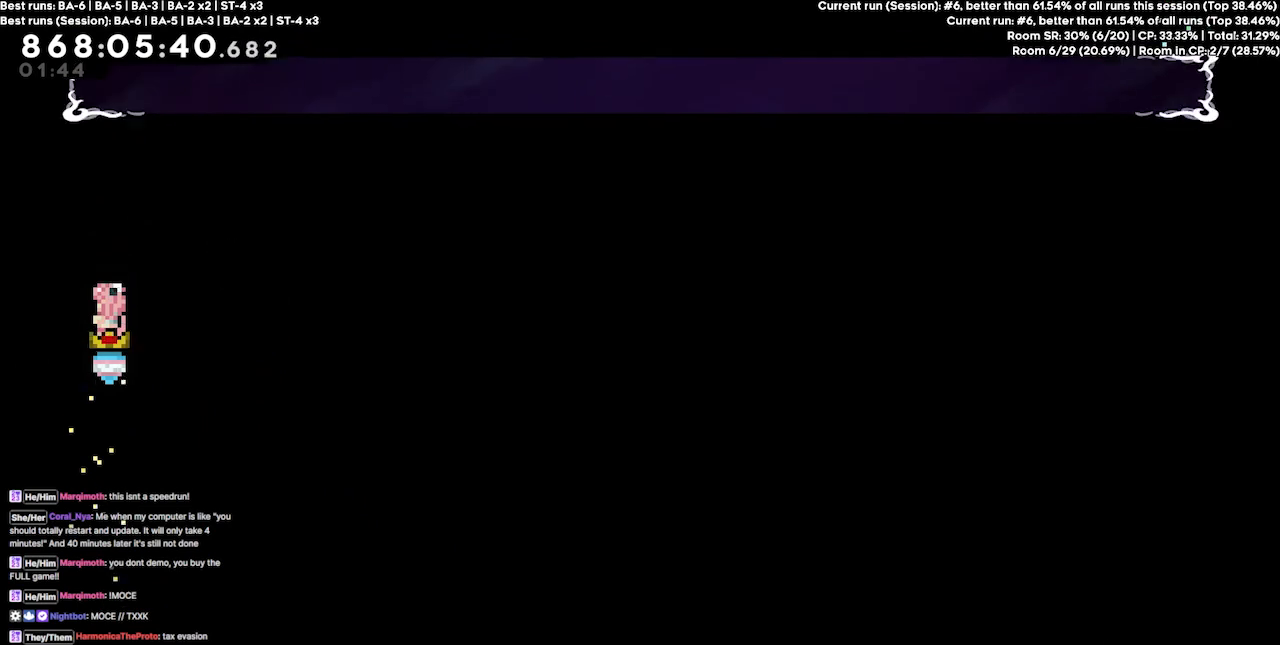
{"keys": ["dash", "grab", "right"], "events": [[133, "up", "down"], [200, "up", "up"], [267, "right", "down"], [400, "dash", "down"]]}
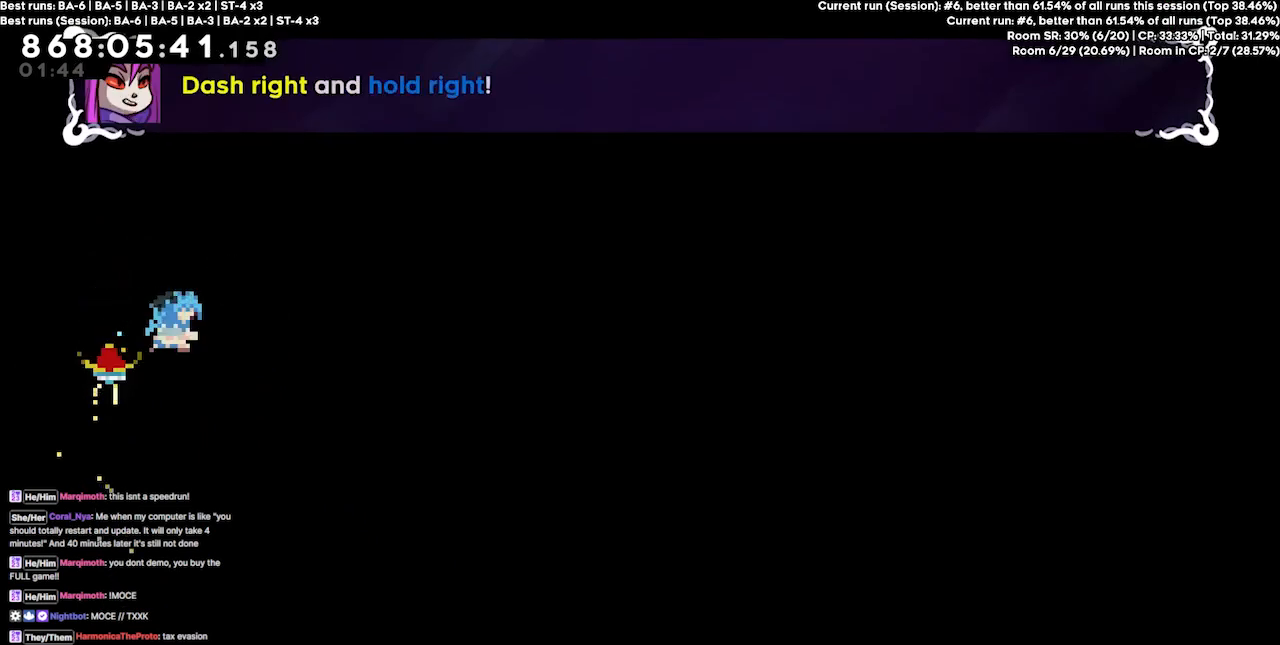
{"keys": ["grab", "right"], "events": [[100, "dash", "up"]]}
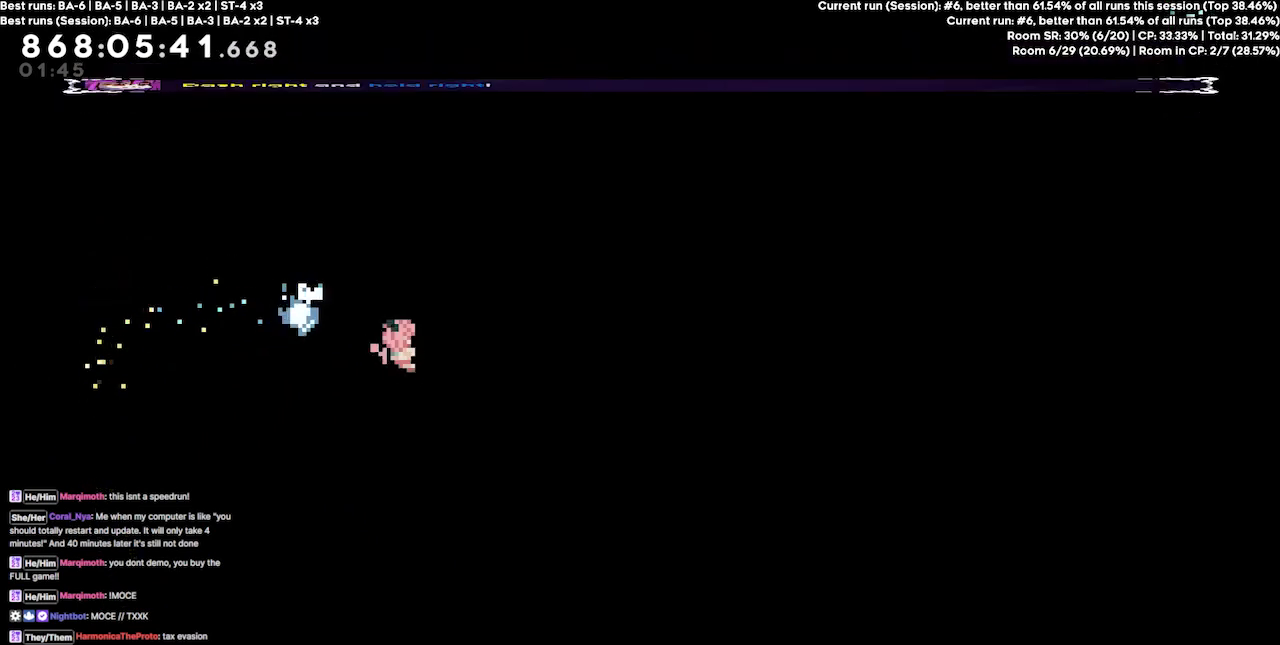
{"keys": ["grab", "up"], "events": [[67, "right", "up"], [100, "up", "down"]]}
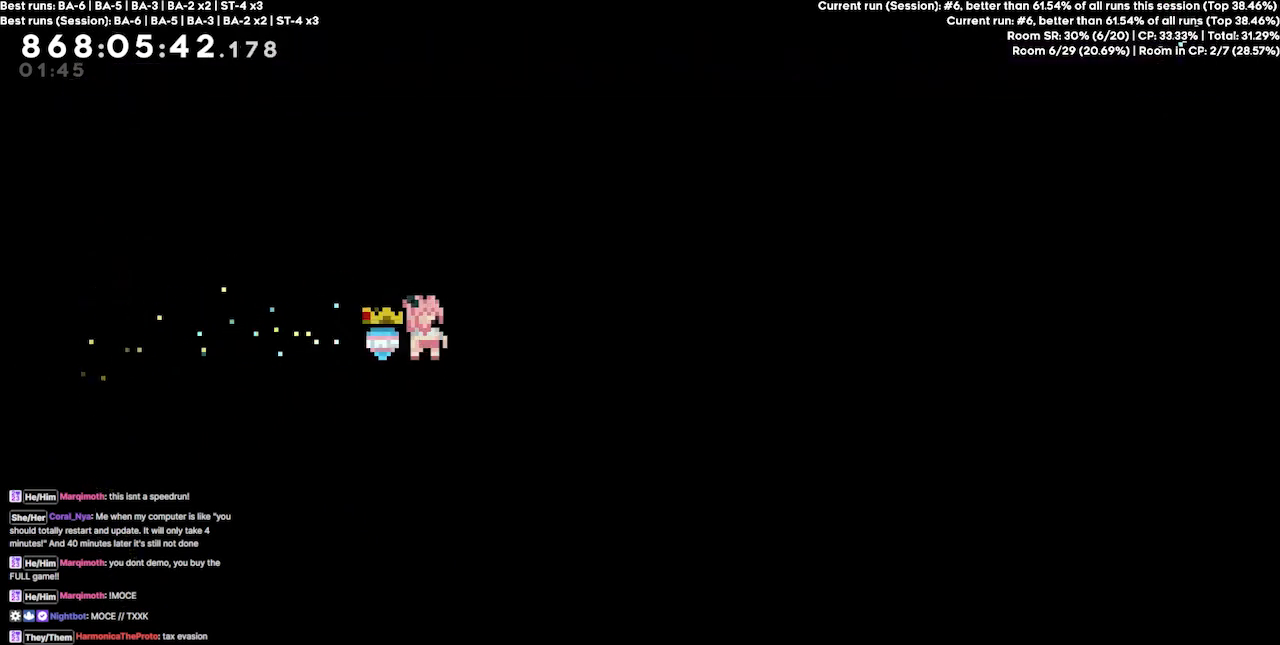
{"keys": ["grab"], "events": [[33, "up", "up"]]}
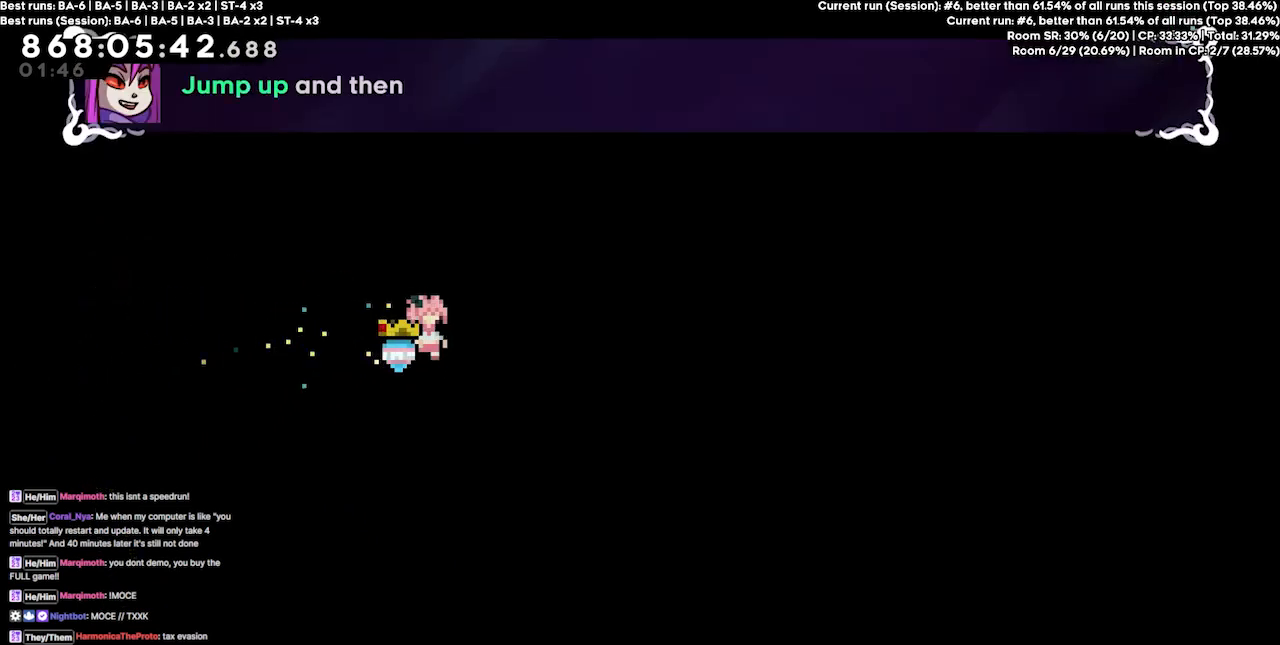
{"keys": ["grab"], "events": []}
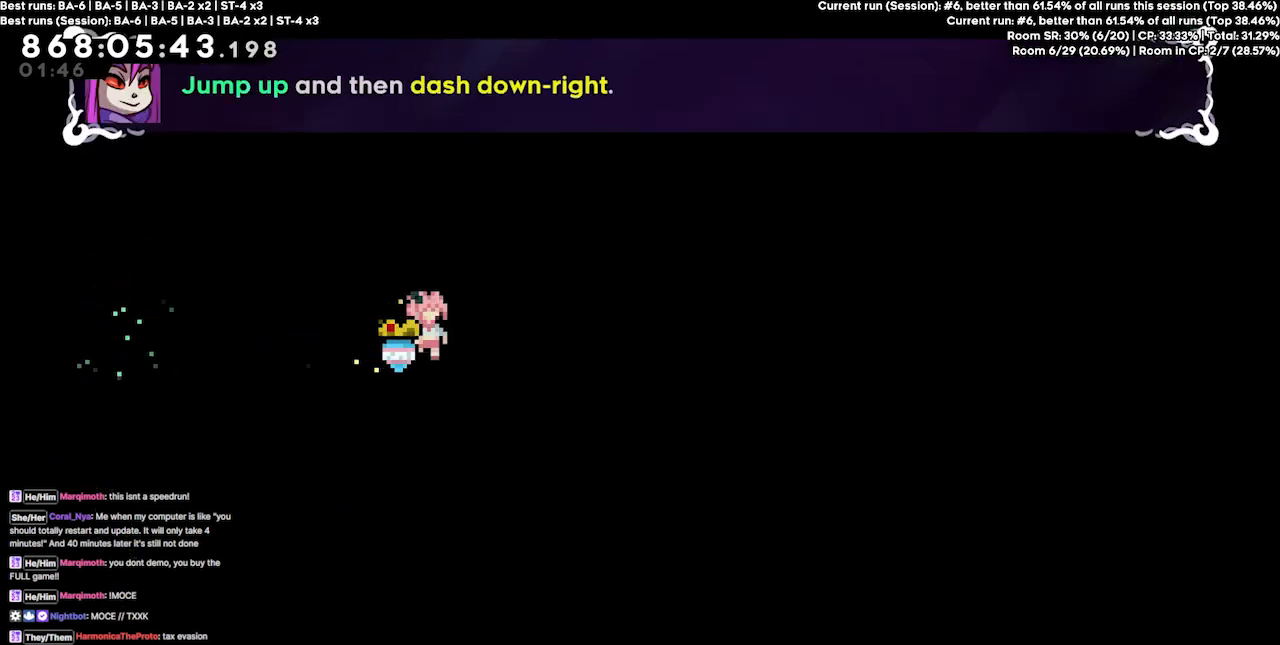
{"keys": ["dash", "down", "jump4"], "events": [[100, "grab", "up"], [167, "jump4", "down"], [467, "dash", "down"], [467, "down", "down"]]}
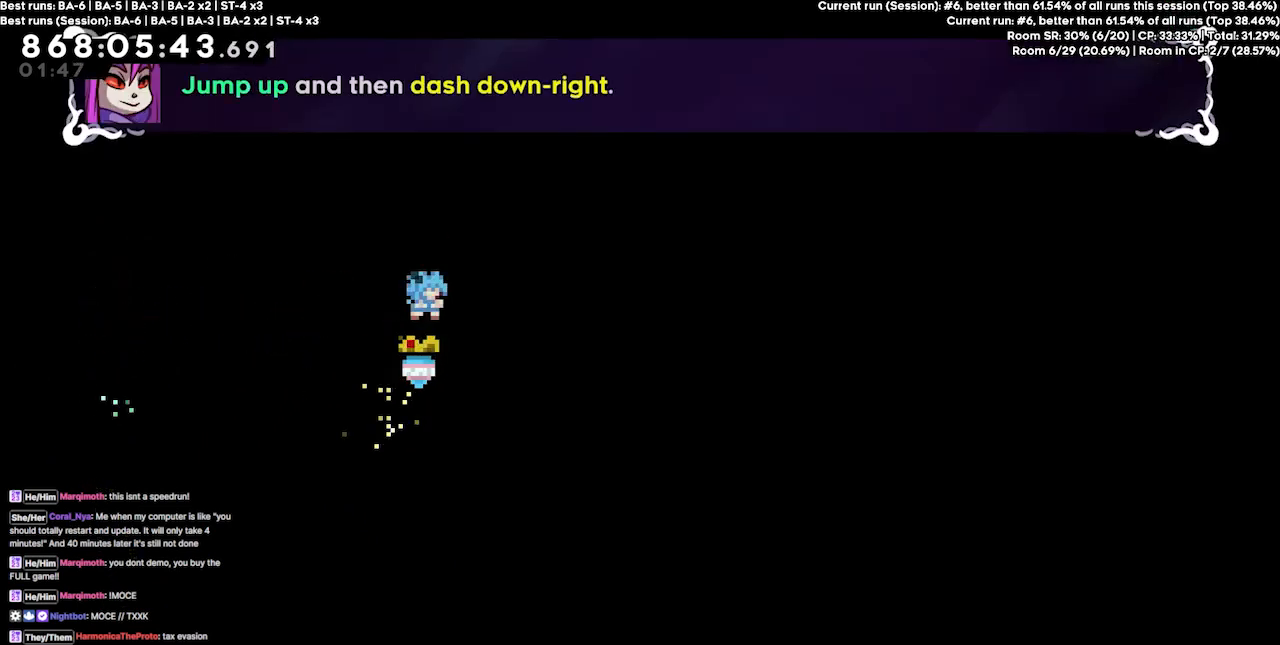
{"keys": ["jump4"], "events": [[33, "right", "down"], [133, "dash", "up"], [133, "down", "up"], [133, "right", "up"]]}
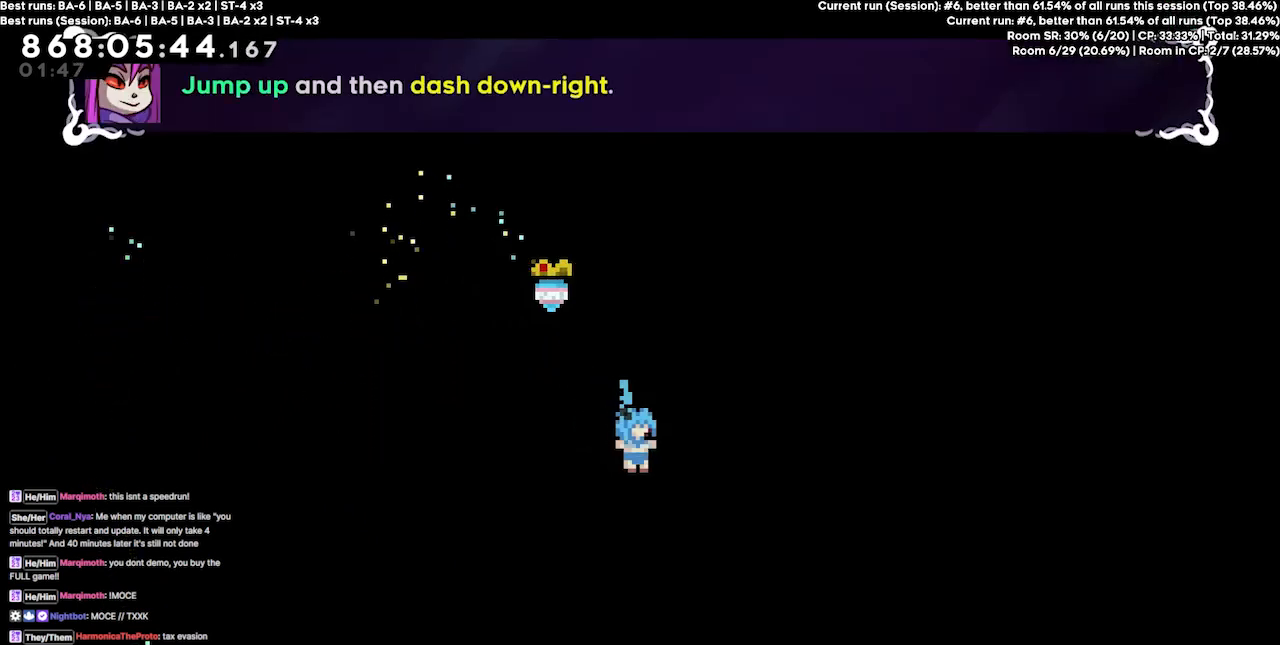
{"keys": ["jump4"], "events": []}
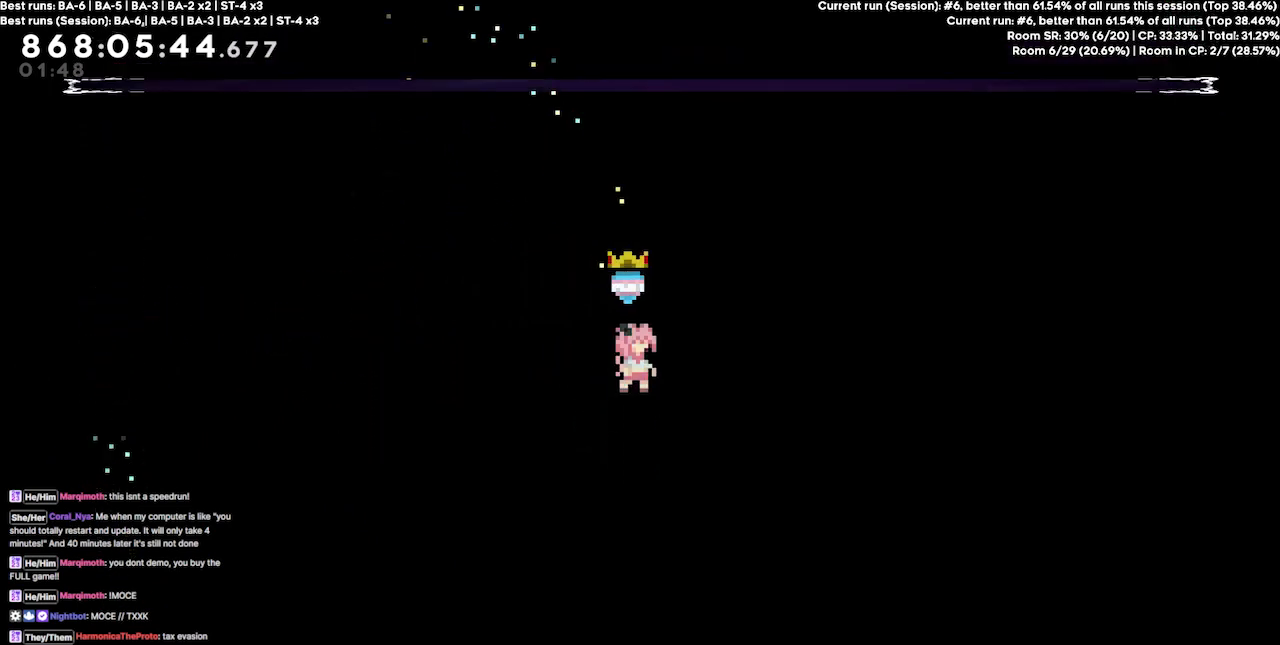
{"keys": [], "events": [[200, "jump4", "up"]]}
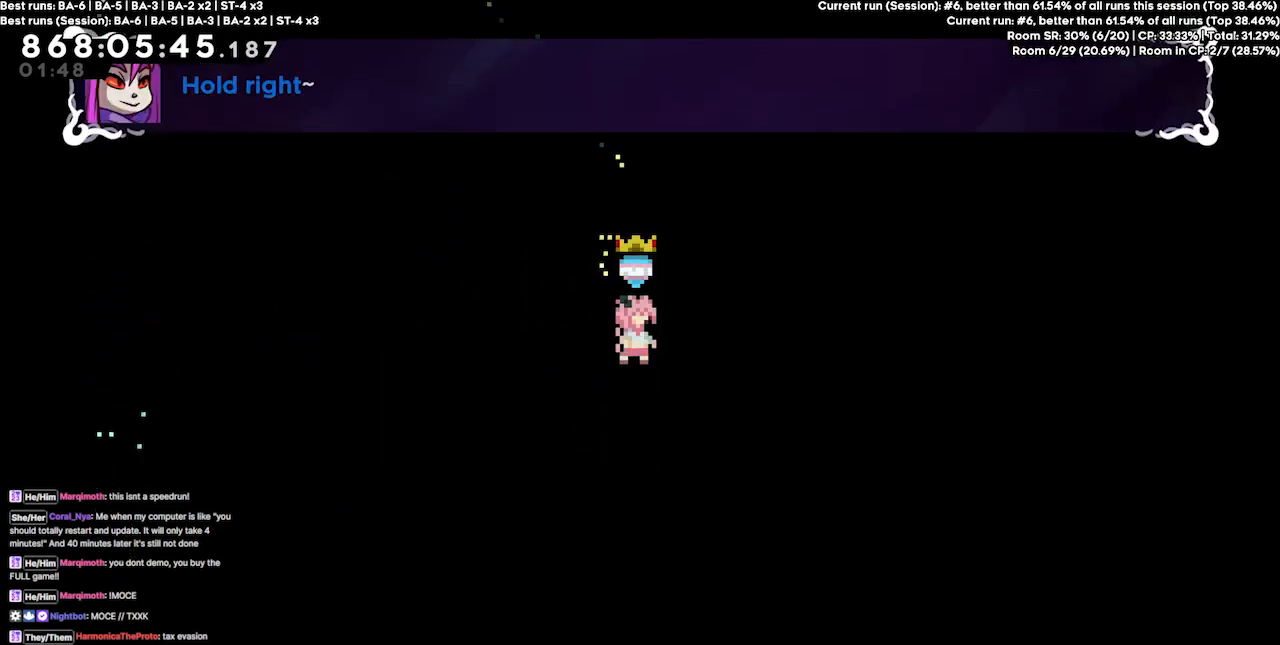
{"keys": [], "events": []}
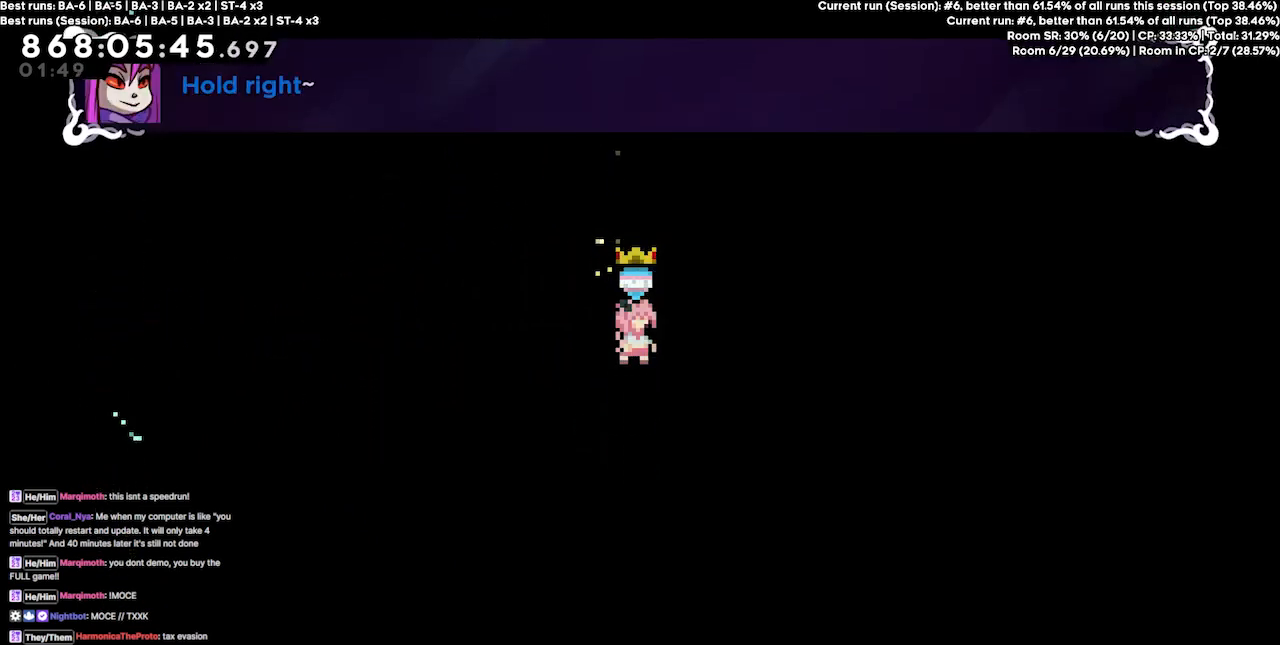
{"keys": ["grab", "right"], "events": [[367, "right", "down"], [433, "grab", "down"]]}
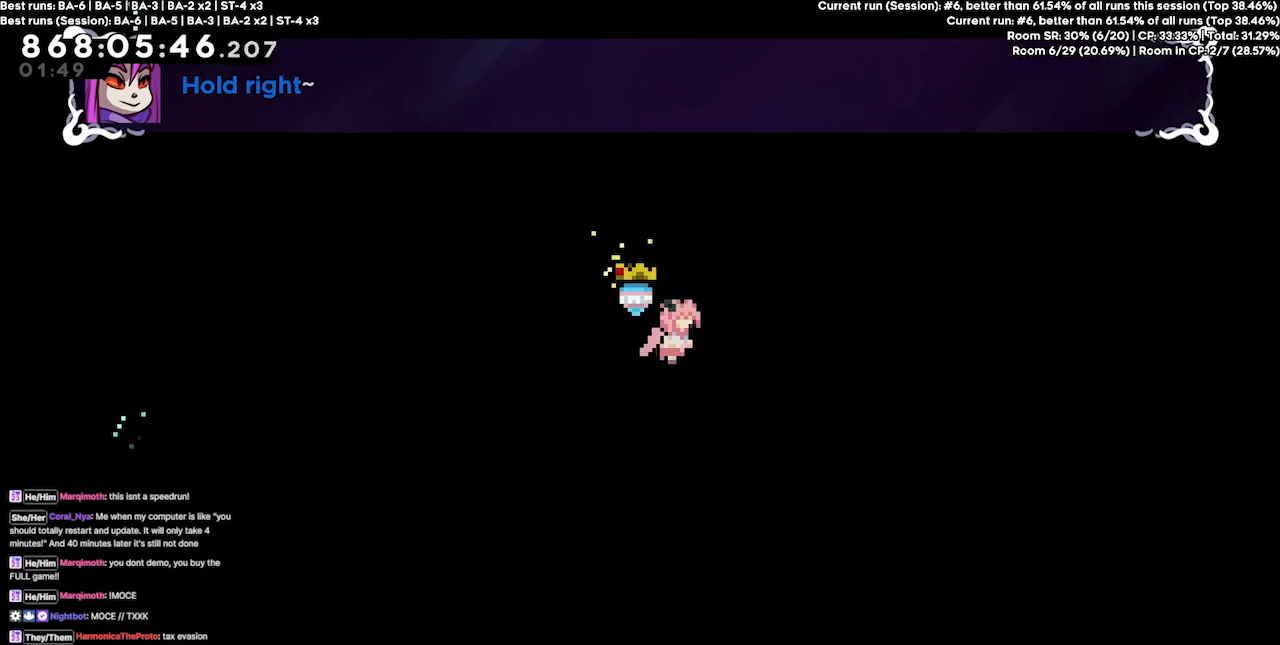
{"keys": ["grab"], "events": [[467, "right", "up"]]}
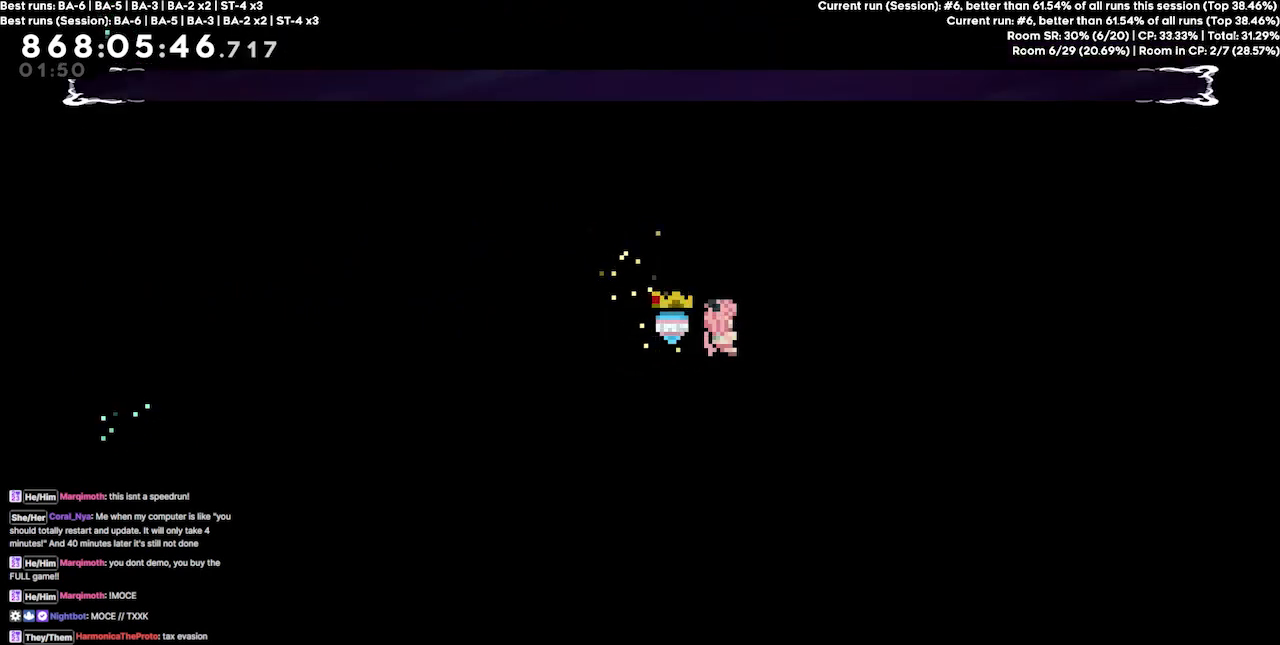
{"keys": ["grab"], "events": [[67, "up", "down"], [367, "up", "up"]]}
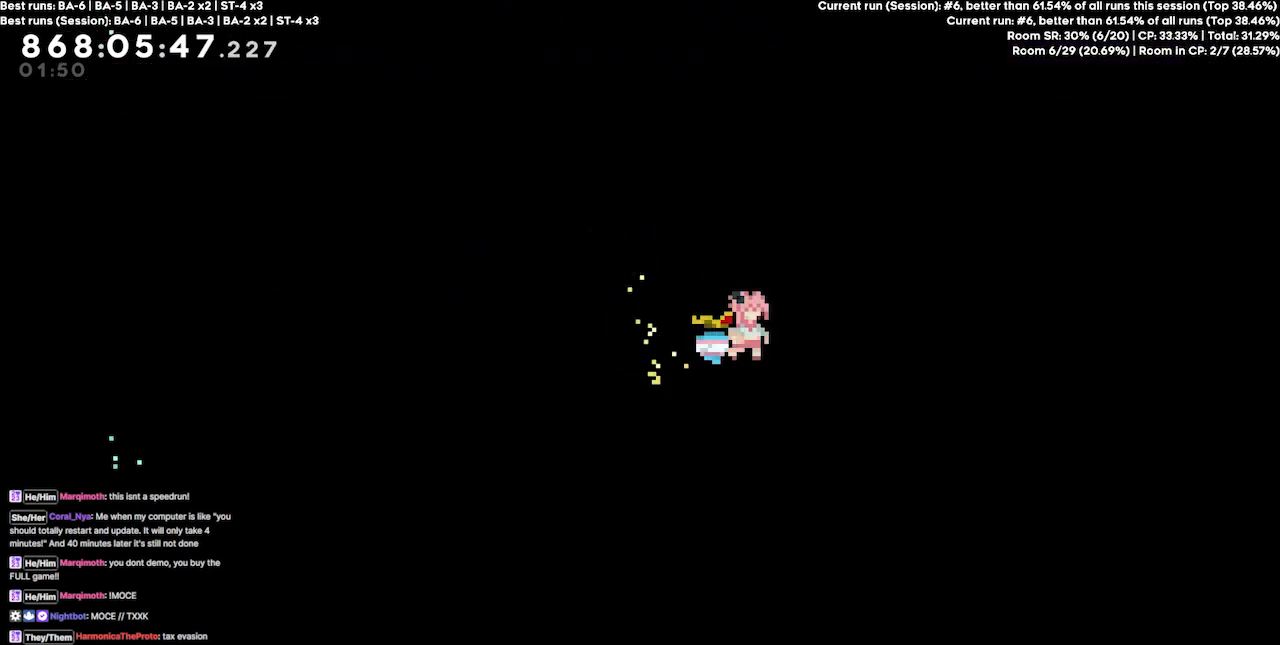
{"keys": ["grab"], "events": []}
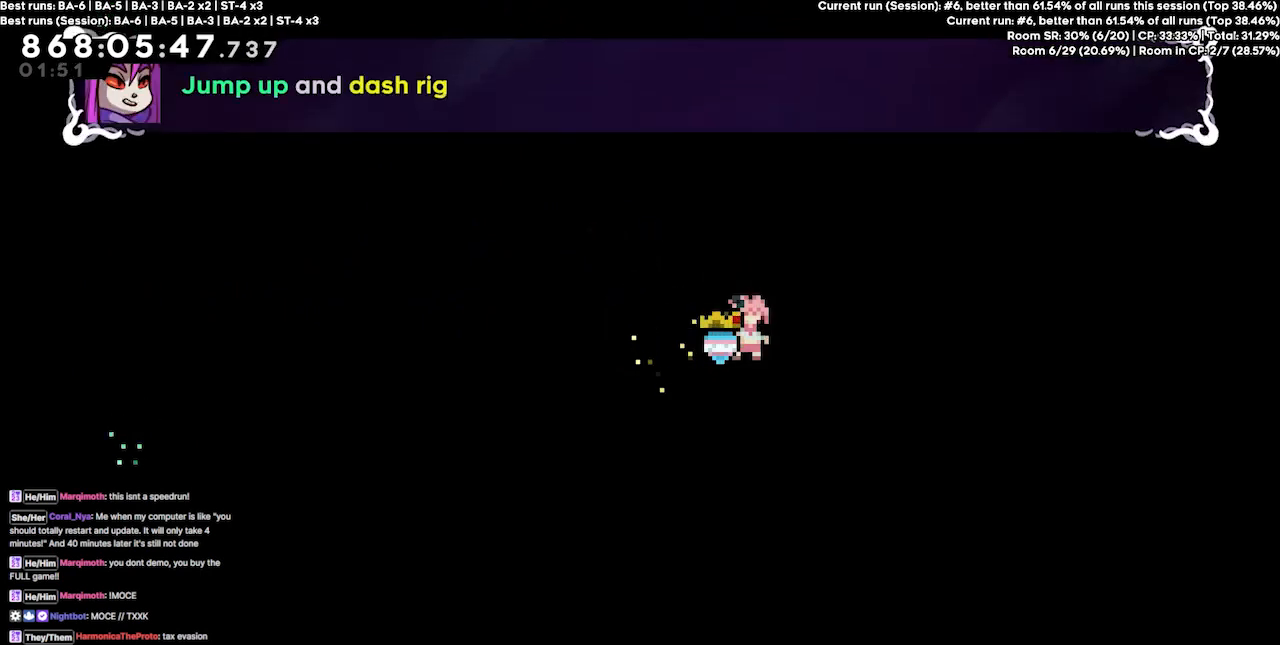
{"keys": ["grab"], "events": []}
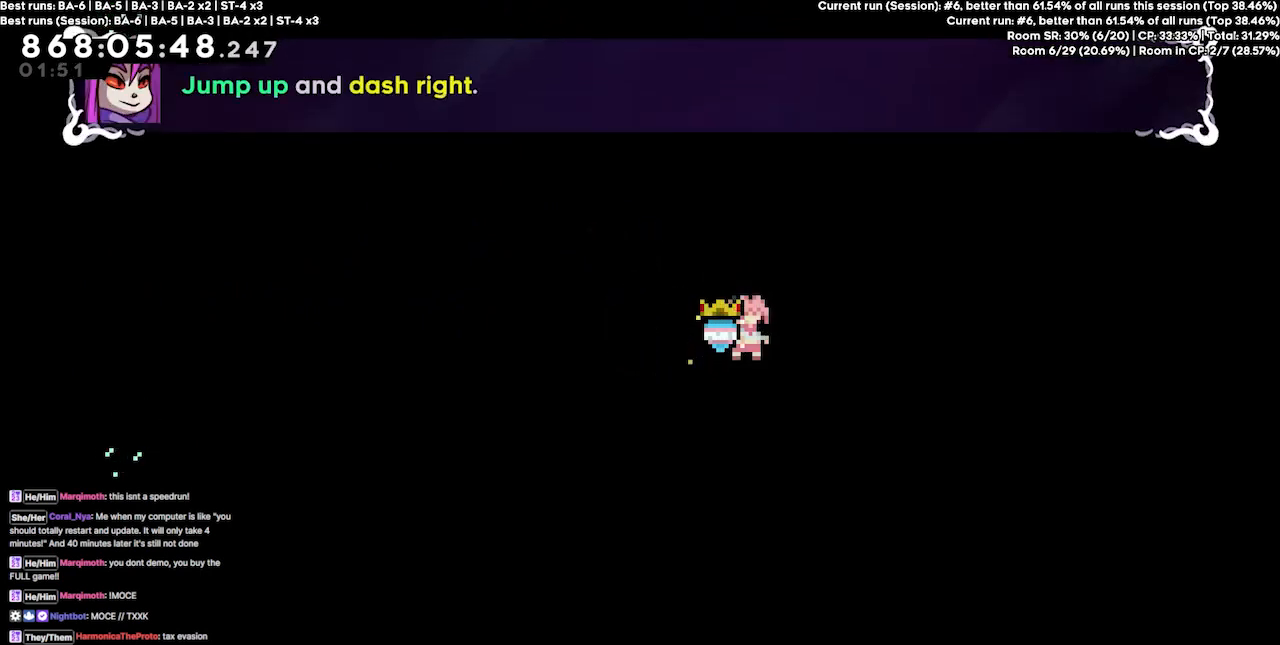
{"keys": ["grab"], "events": []}
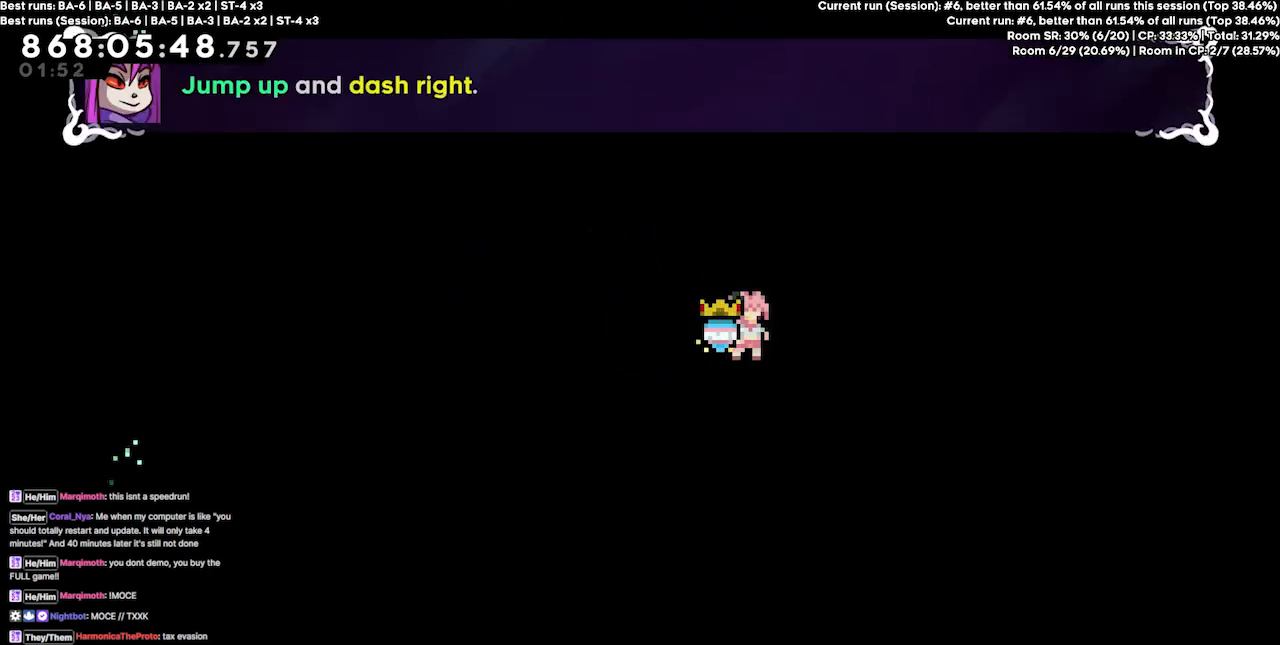
{"keys": ["jump4", "right"], "events": [[33, "grab", "up"], [200, "jump4", "down"], [200, "right", "down"]]}
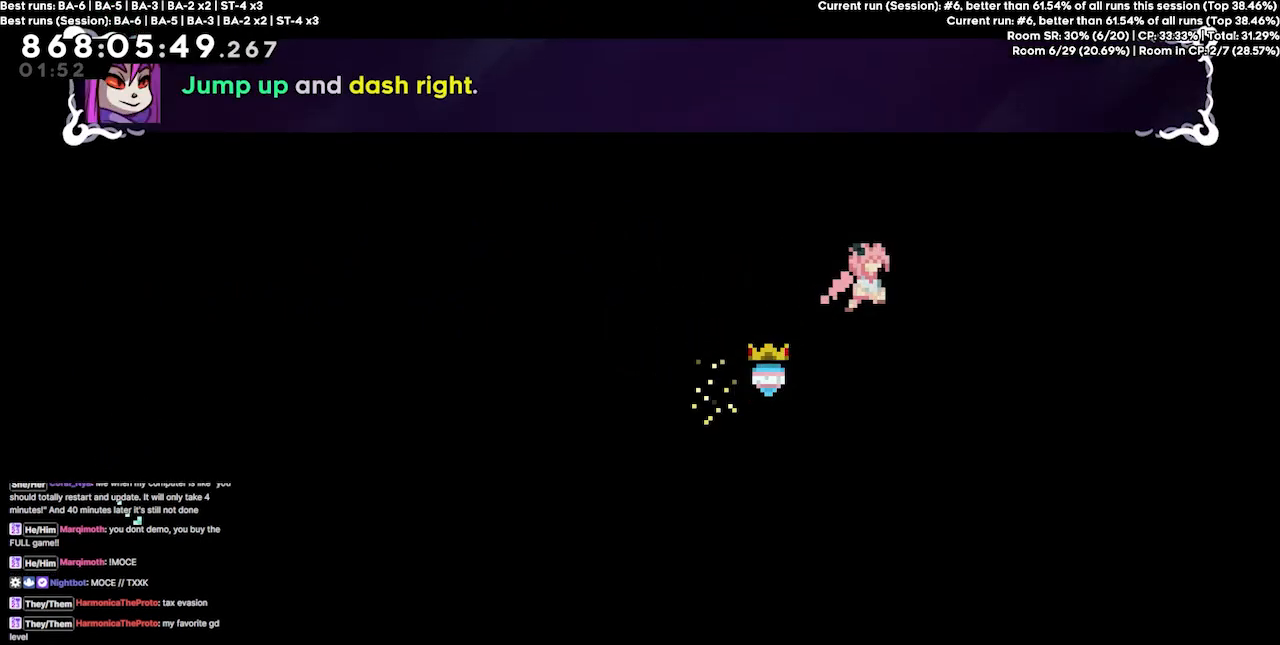
{"keys": ["grab", "jump4", "right"], "events": [[100, "dash", "down"], [167, "grab", "down"], [333, "dash", "up"]]}
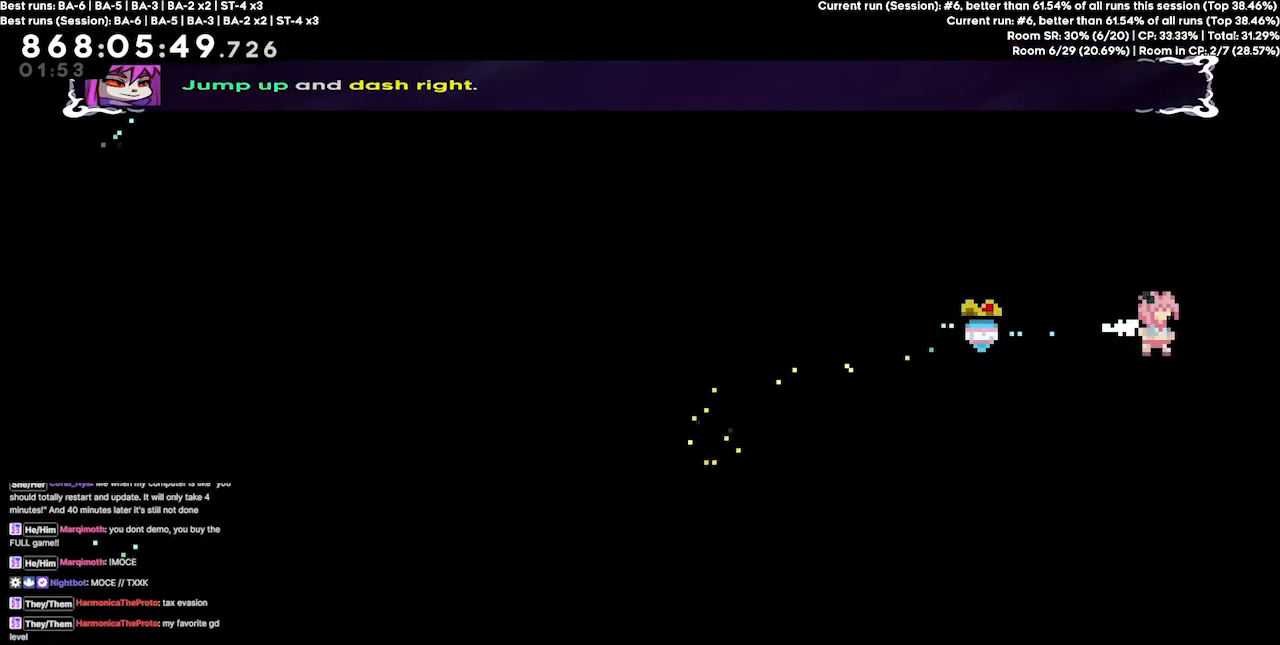
{"keys": ["grab", "up"], "events": [[200, "up", "down"], [267, "right", "up"], [367, "jump4", "up"]]}
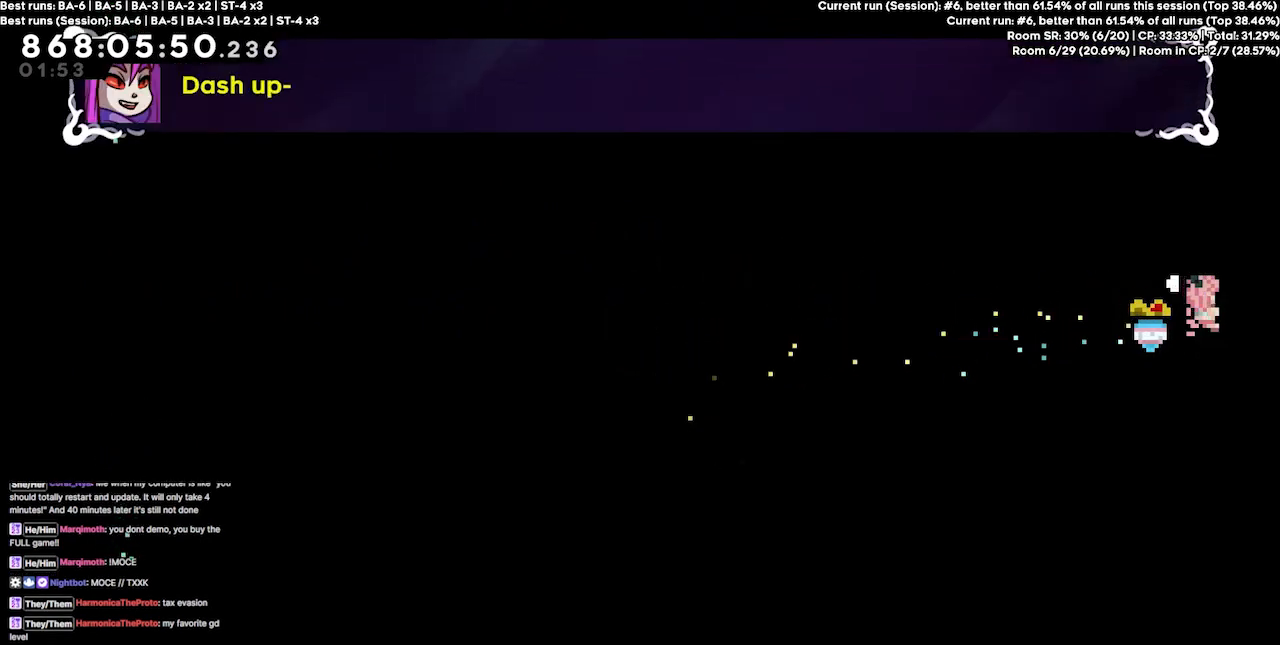
{"keys": ["grab", "up"], "events": []}
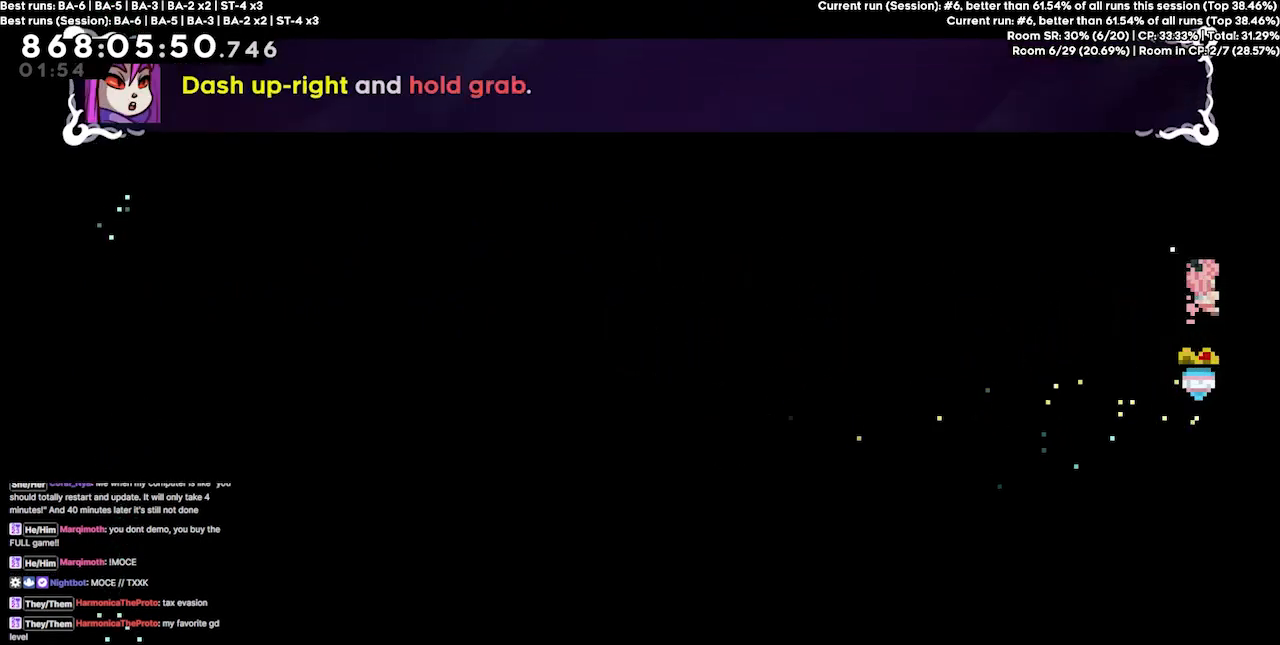
{"keys": ["grab", "up"], "events": []}
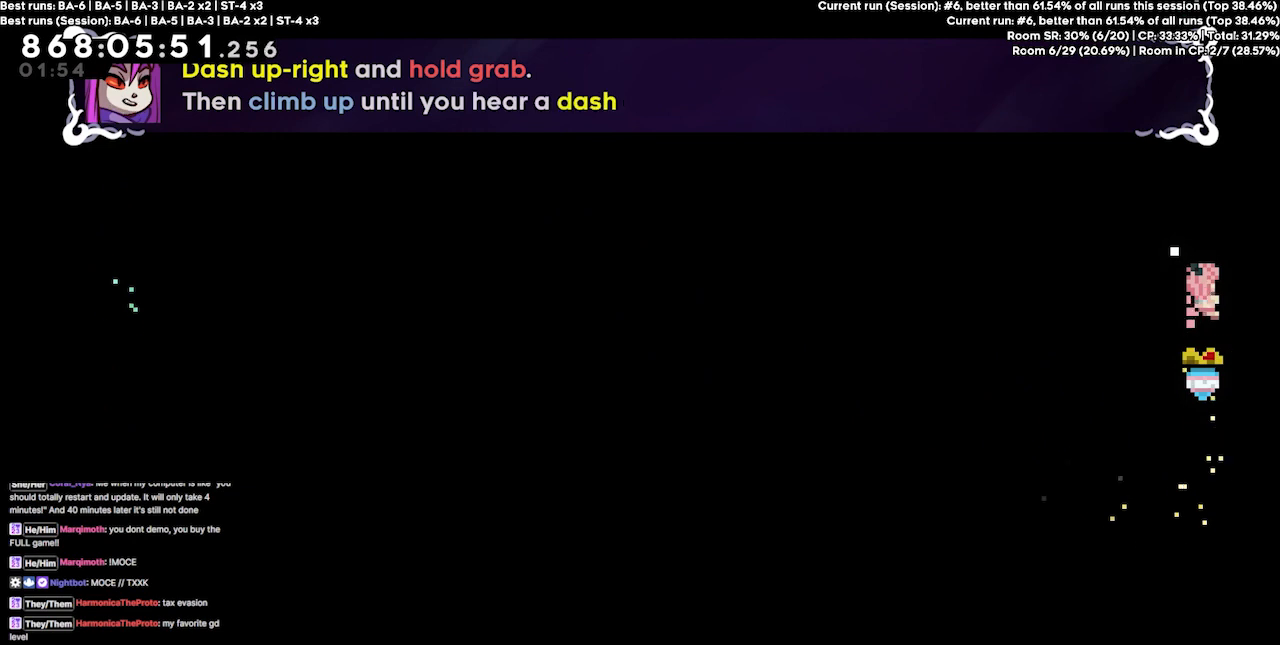
{"keys": ["grab", "up"], "events": []}
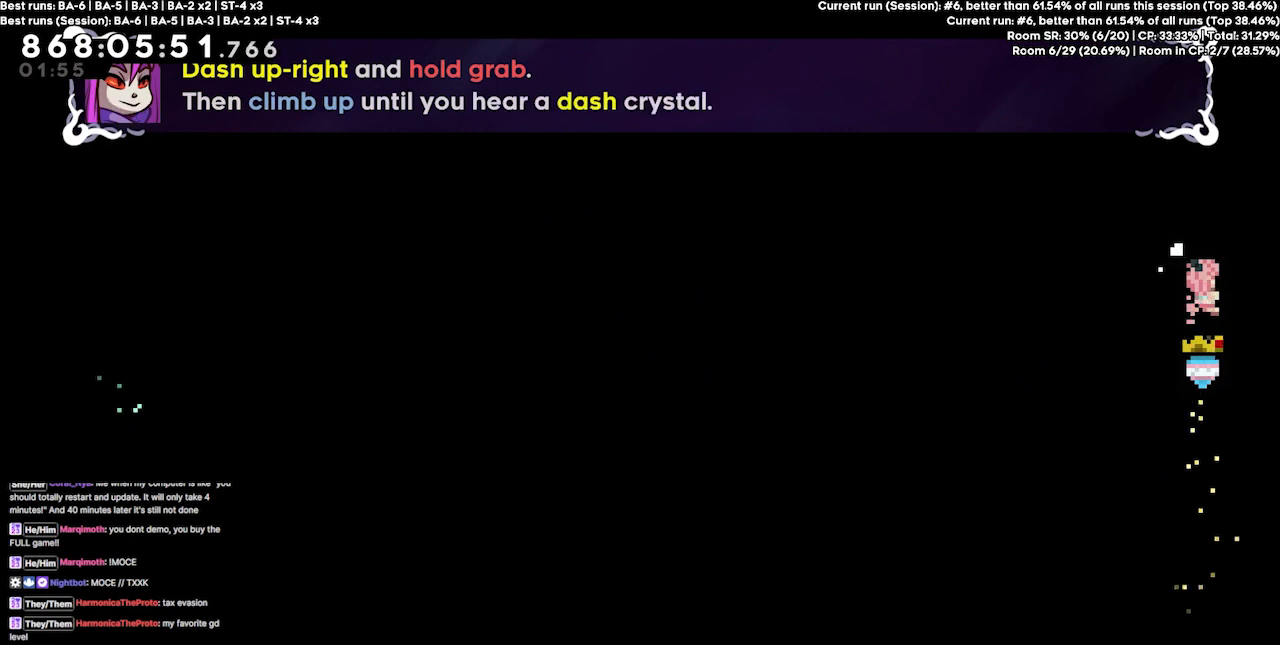
{"keys": ["grab", "up"], "events": []}
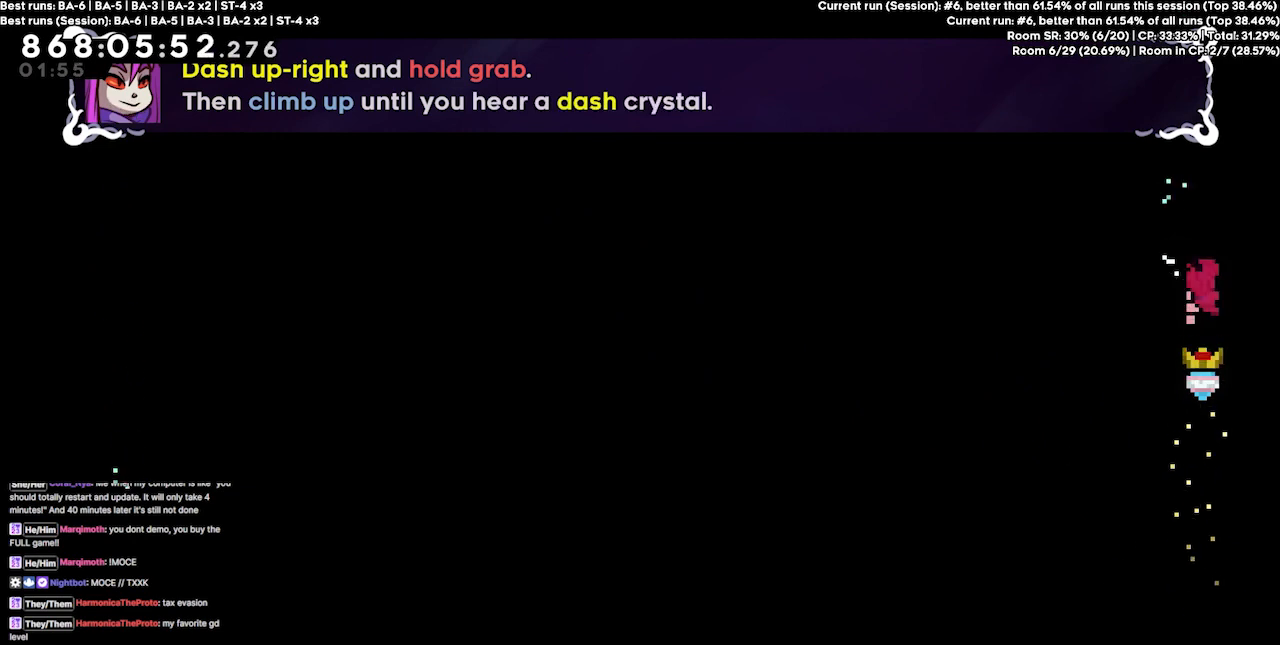
{"keys": ["grab", "up"], "events": []}
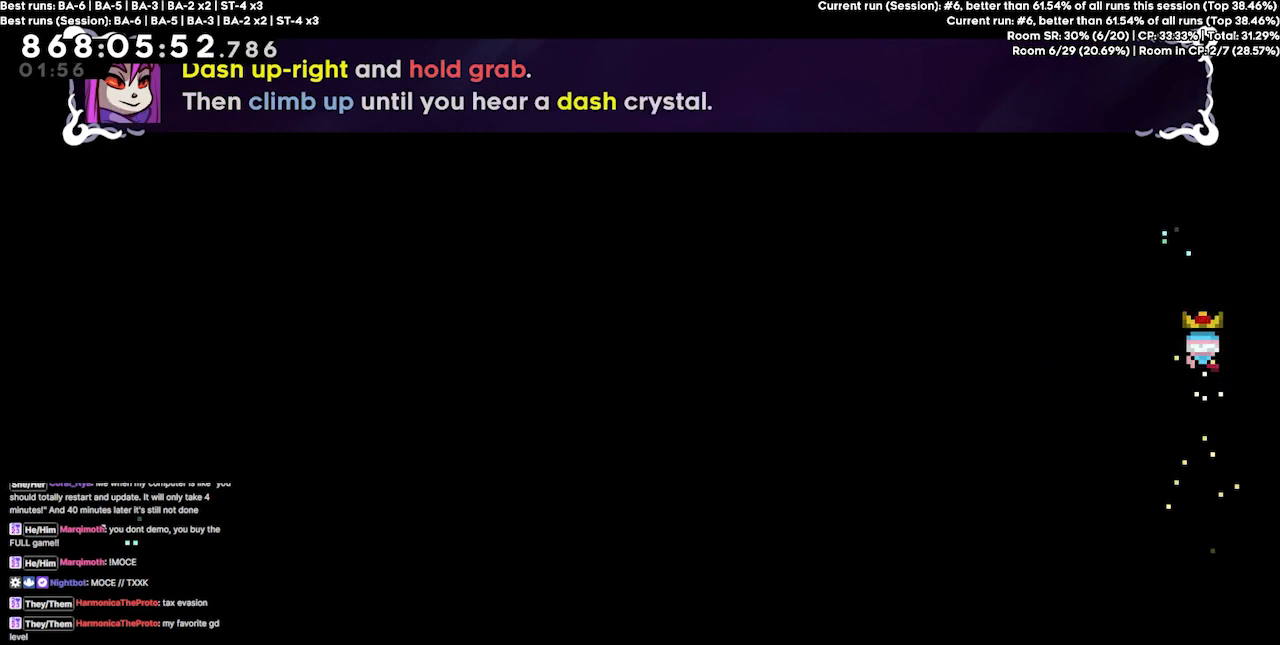
{"keys": [], "events": [[500, "grab", "up"], [500, "up", "up"]]}
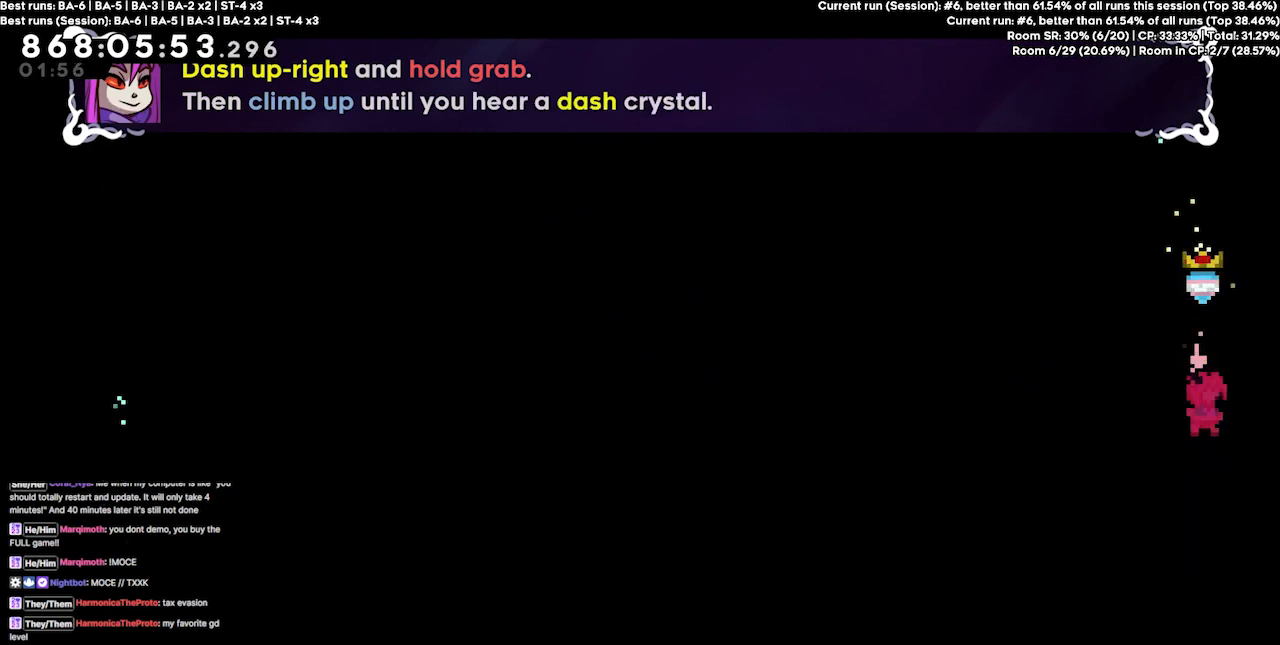
{"keys": ["jump4", "right"], "events": [[33, "jump4", "down"], [133, "right", "down"]]}
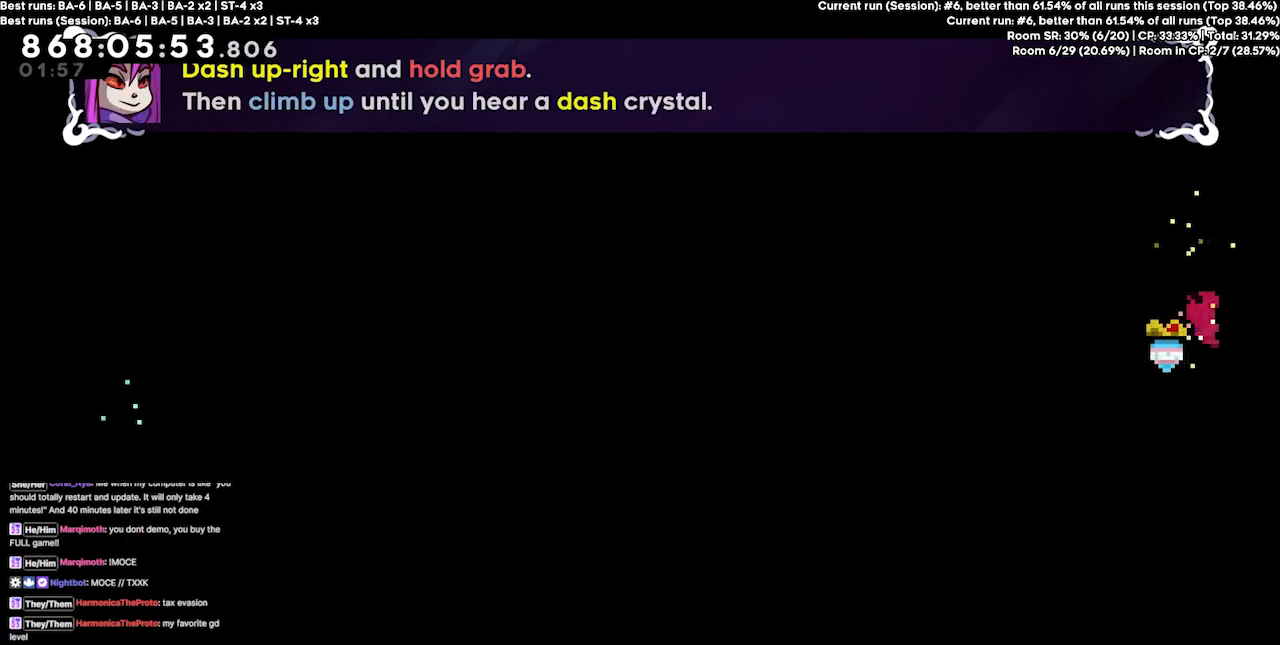
{"keys": ["up"], "events": [[67, "dash", "down"], [67, "right", "up"], [67, "up", "down"], [100, "jump4", "up"], [400, "dash", "up"]]}
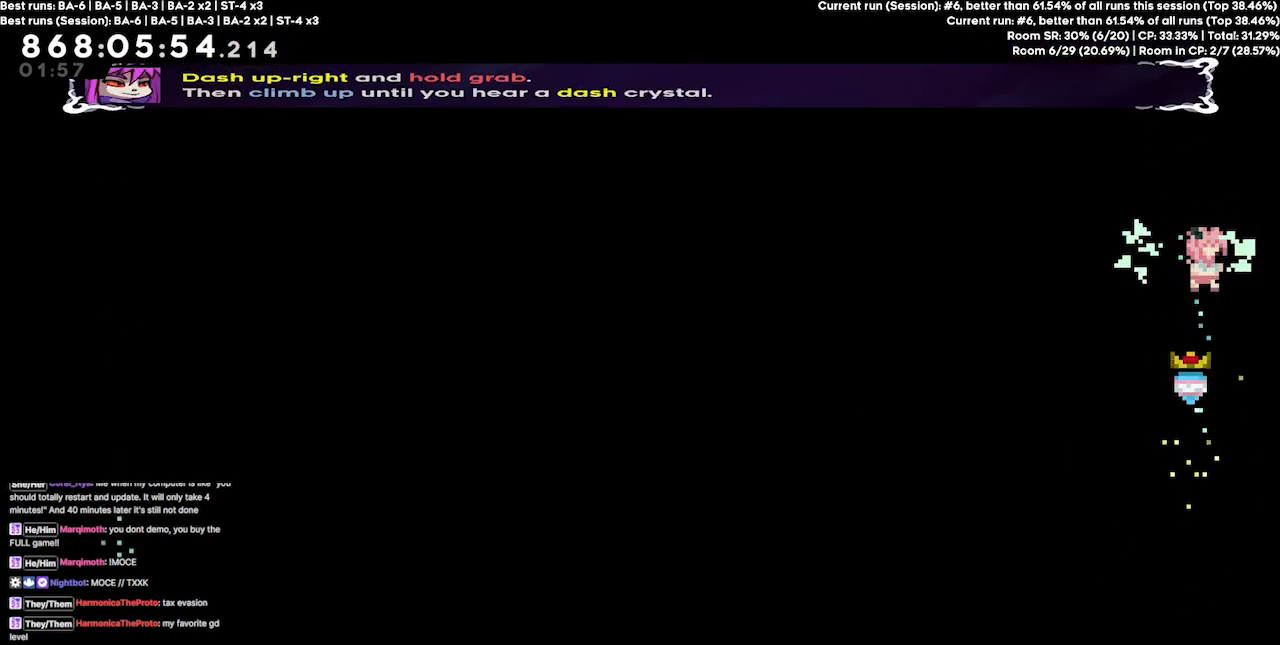
{"keys": ["right"], "events": [[133, "up", "up"], [267, "jump4", "down"], [400, "right", "down"], [500, "jump4", "up"]]}